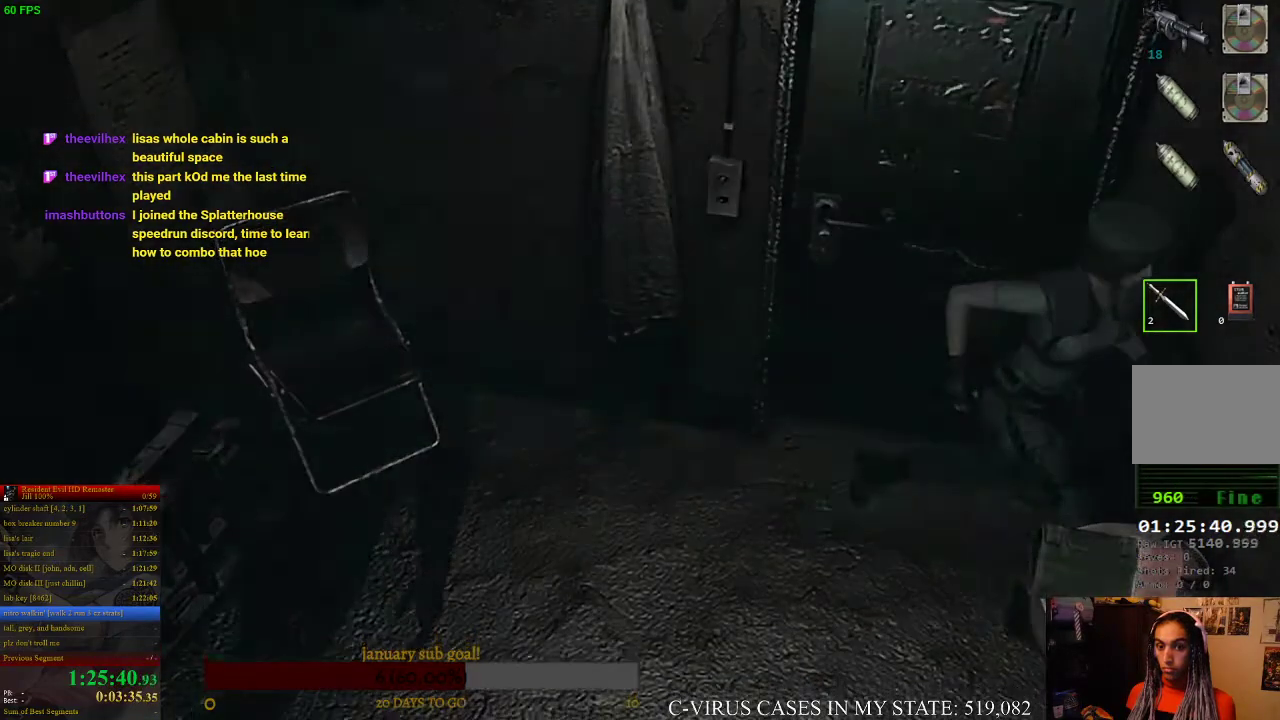
Gameplay with a controller (PlayStation layout); each line is a JSON object with the inputs held at the frame after it. "events" lists button and stick changes between this image and that frame as [ms after this image, input, new state], when the widget could be followed in between. Not read: L3 R3.
{"buttons": ["CROSS"], "left_stick": "center", "right_stick": "center", "events": [[33, "CROSS", "down"], [33, "left_stick", "down"], [100, "CROSS", "up"], [133, "CROSS", "down"], [167, "CROSS", "up"], [300, "CROSS", "down"], [333, "CROSS", "up"], [333, "left_stick", "center"], [400, "CROSS", "down"], [433, "CROSS", "up"], [500, "CROSS", "down"]]}
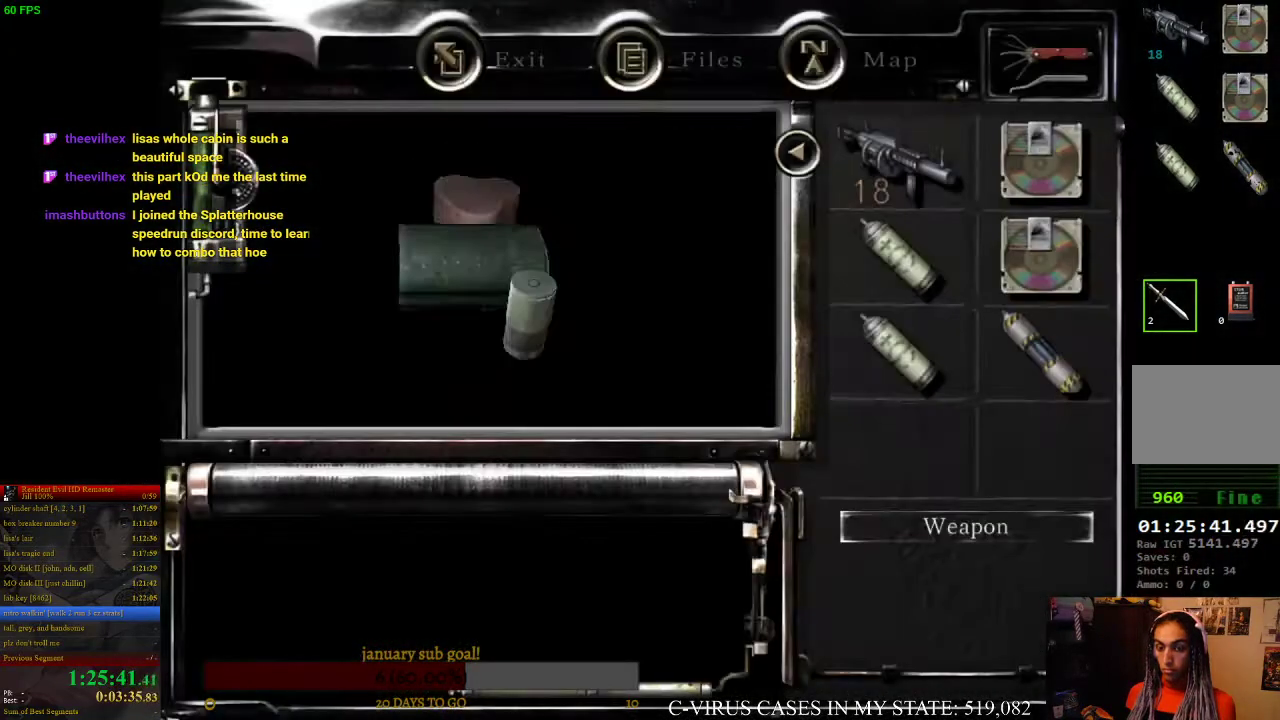
{"buttons": [], "left_stick": "center", "right_stick": "center", "events": [[33, "CROSS", "up"], [100, "CROSS", "down"], [133, "CROSS", "up"], [200, "CROSS", "down"], [233, "CROSS", "up"], [300, "CROSS", "down"], [333, "CROSS", "up"]]}
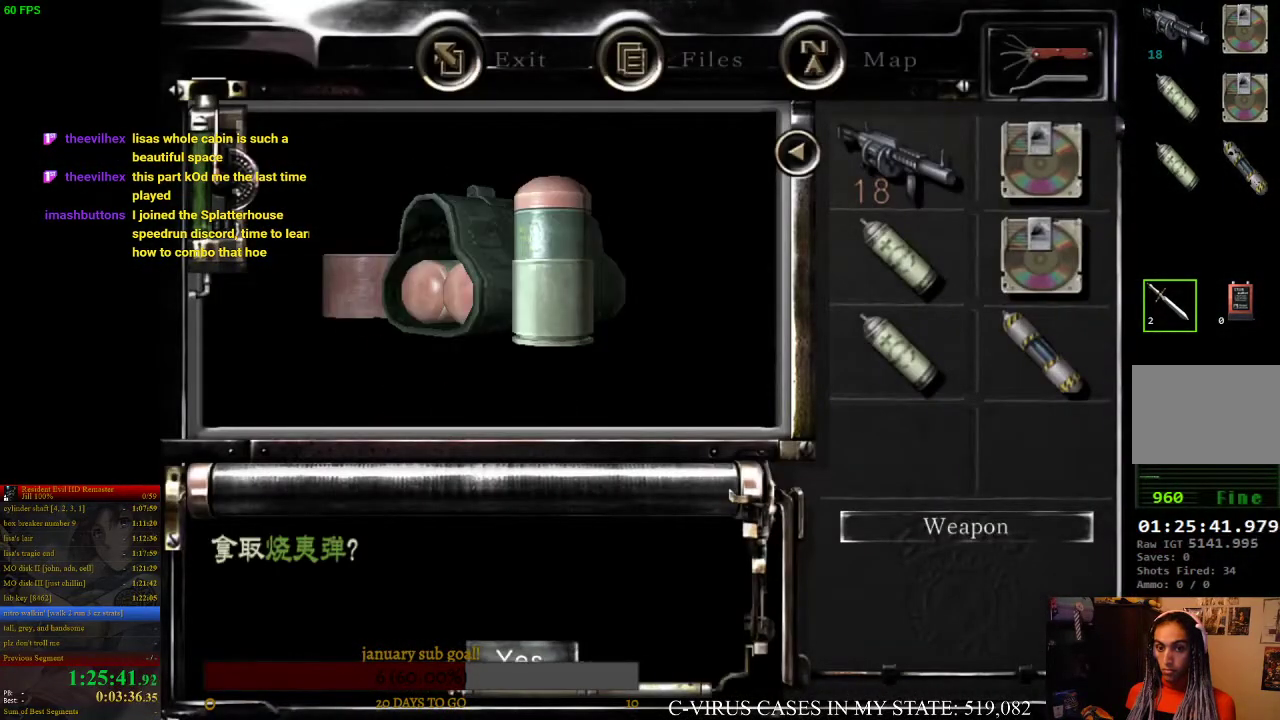
{"buttons": [], "left_stick": "center", "right_stick": "center", "events": [[67, "CROSS", "down"], [133, "CROSS", "up"], [200, "CROSS", "down"], [233, "CROSS", "up"], [400, "CROSS", "down"], [433, "CROSS", "up"]]}
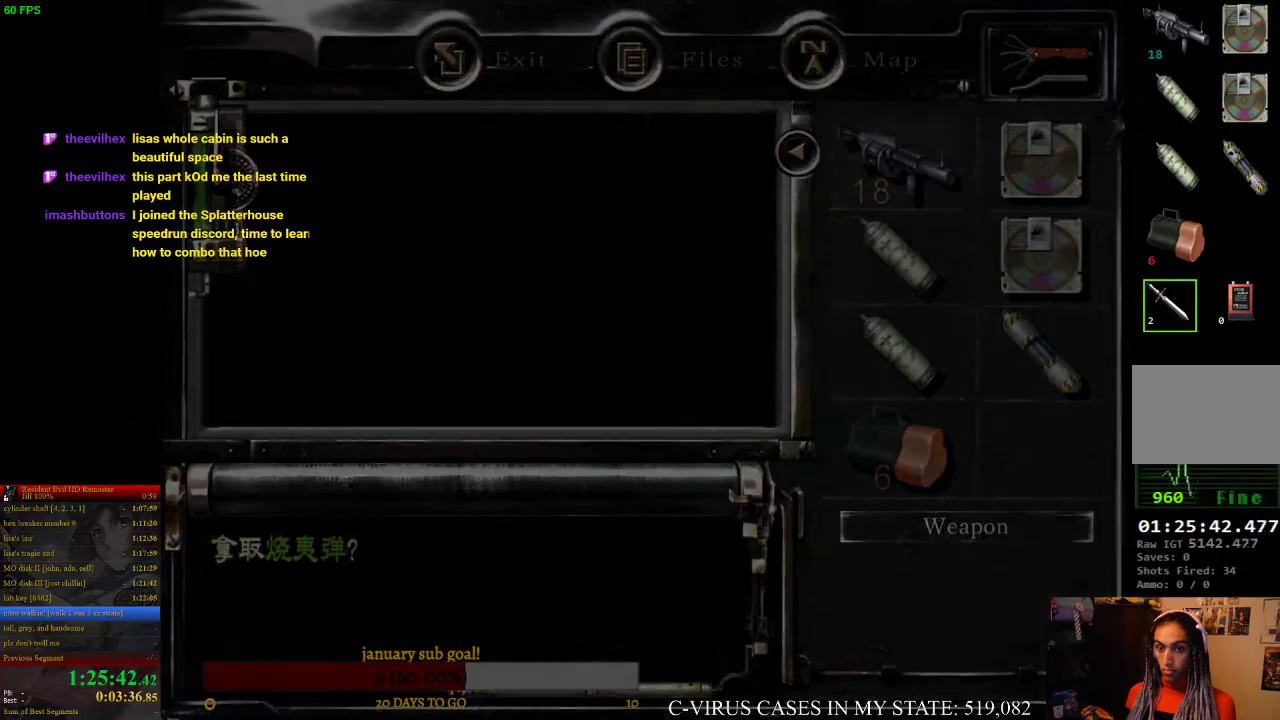
{"buttons": [], "left_stick": "center", "right_stick": "center"}
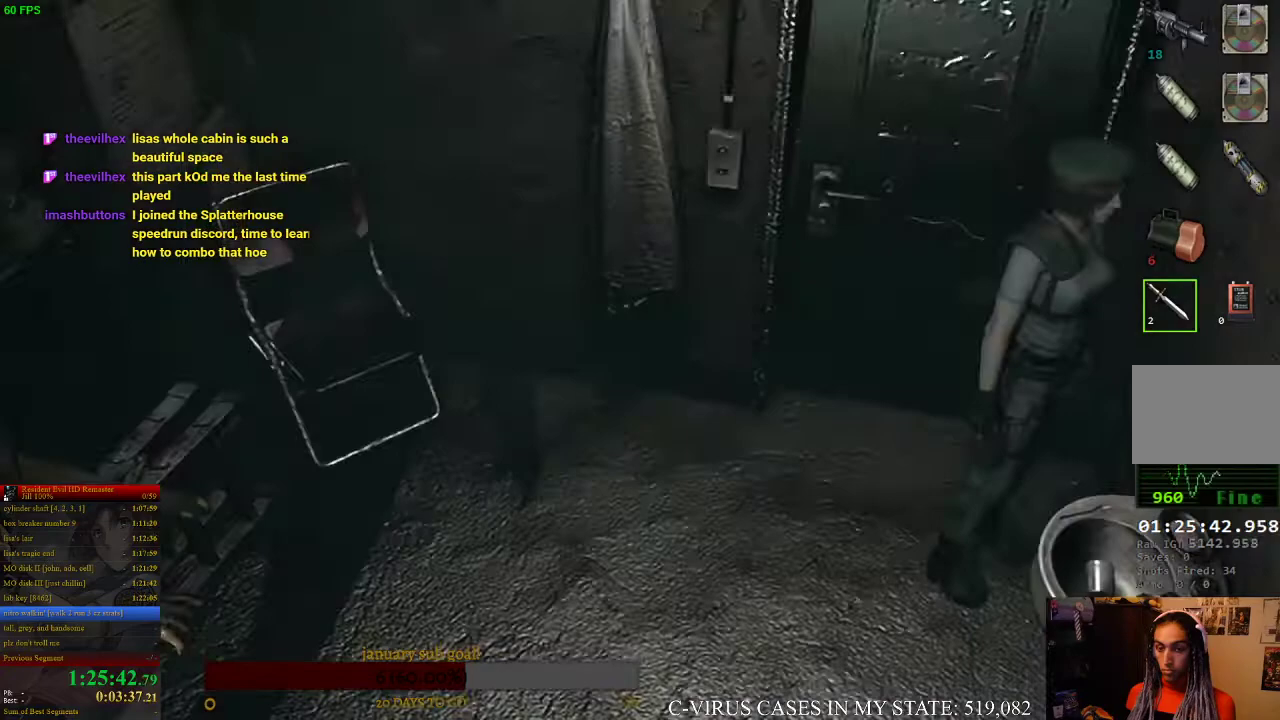
{"buttons": [], "left_stick": "center", "right_stick": "center", "events": [[167, "TRIANGLE", "down"], [300, "TRIANGLE", "up"]]}
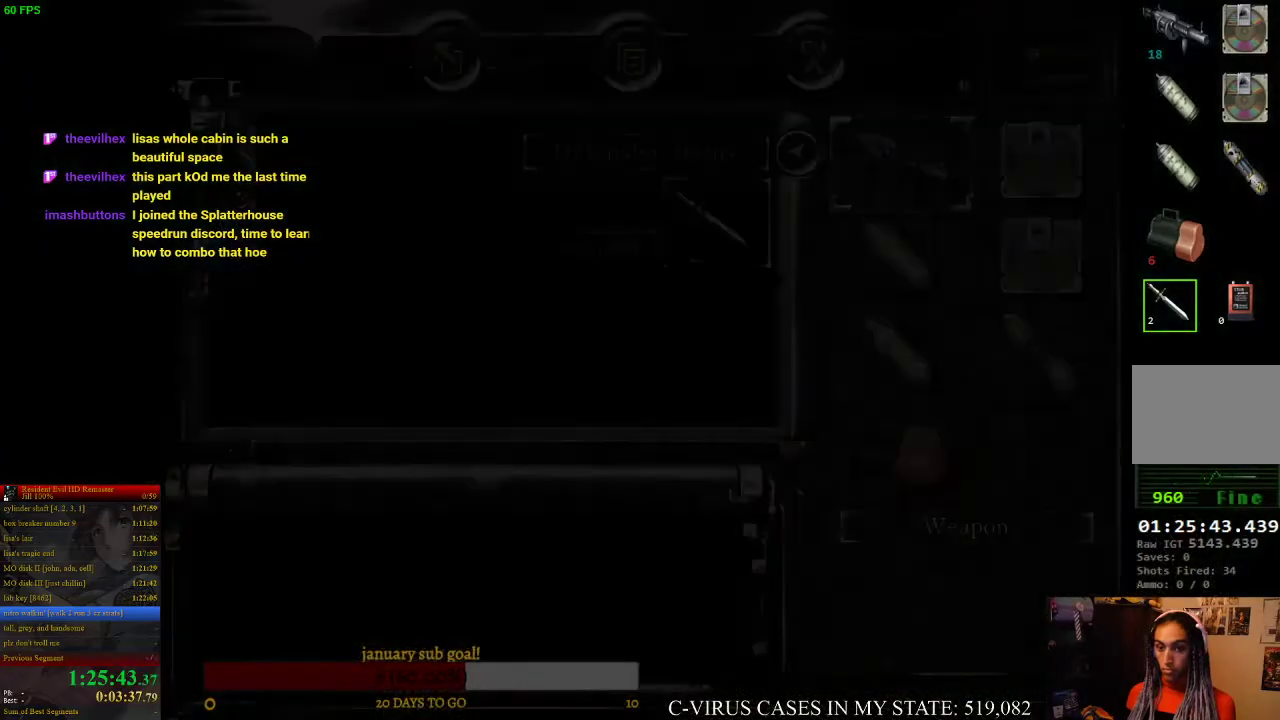
{"buttons": ["CROSS"], "left_stick": "center", "right_stick": "center", "events": [[200, "CROSS", "down"], [300, "CROSS", "up"], [467, "CROSS", "down"]]}
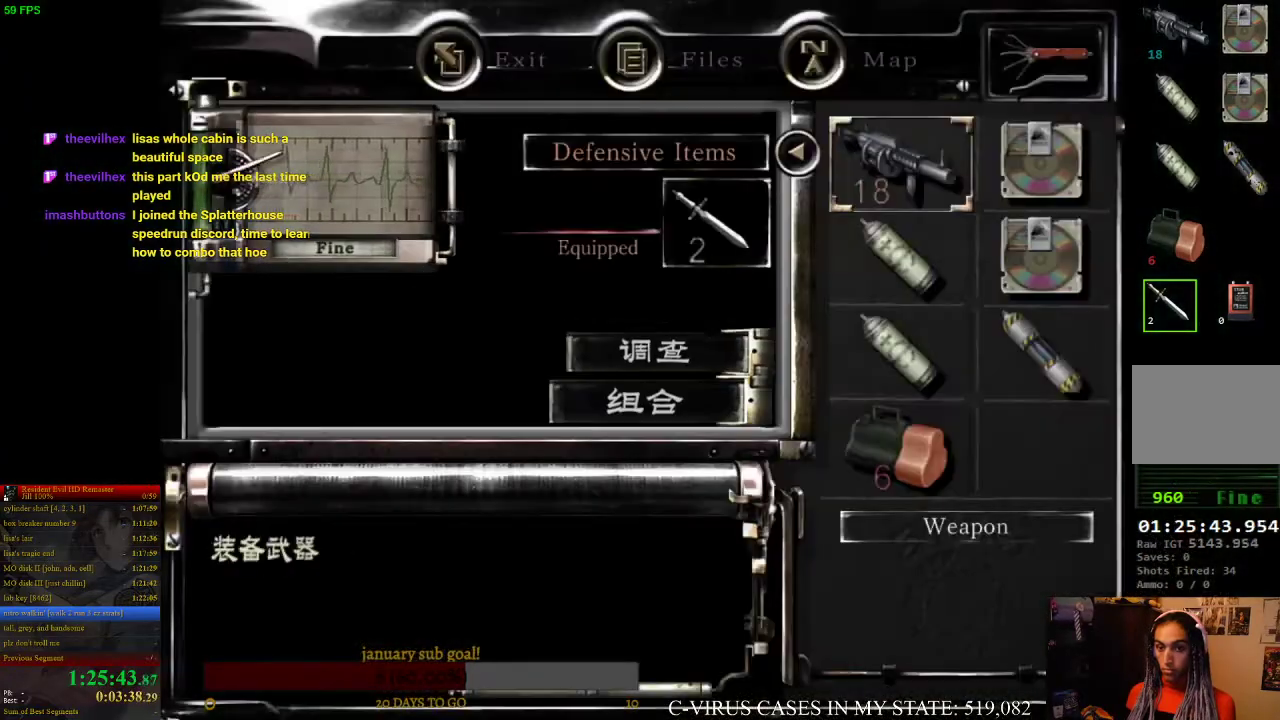
{"buttons": [], "left_stick": "center", "right_stick": "center", "events": [[33, "CROSS", "up"], [200, "TRIANGLE", "down"], [333, "TRIANGLE", "up"]]}
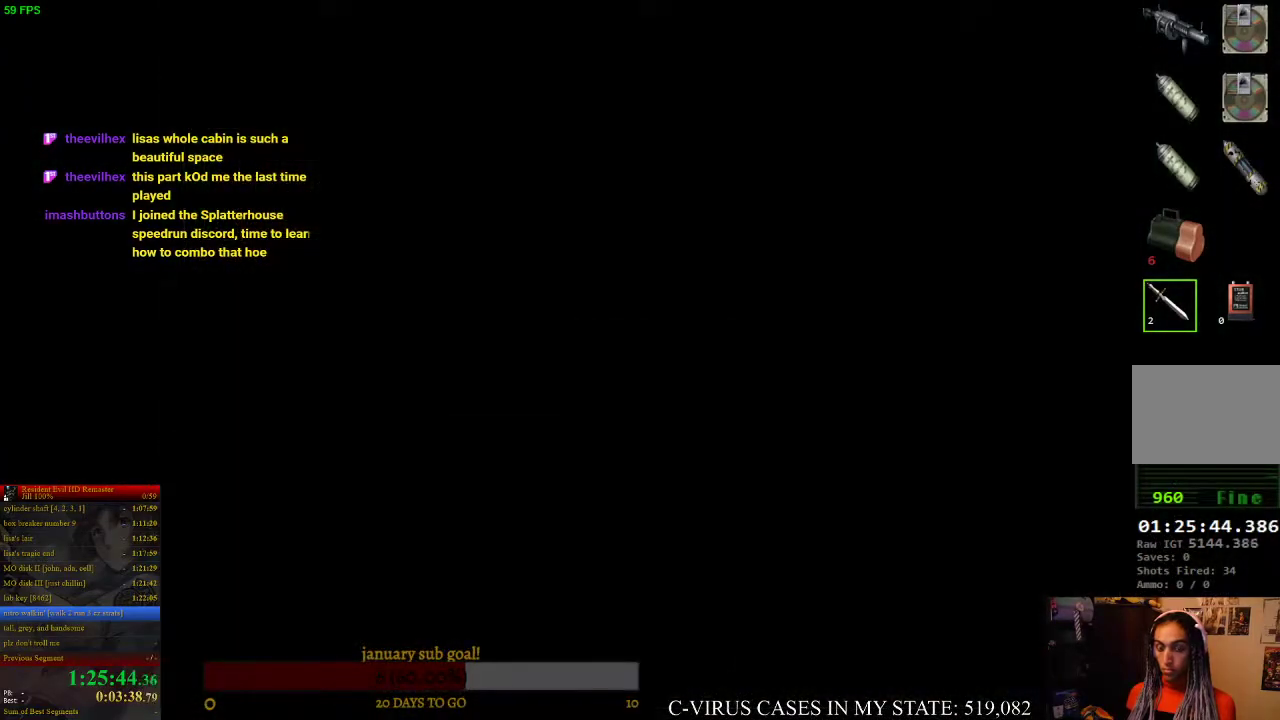
{"buttons": [], "left_stick": "down-left", "right_stick": "center", "events": [[133, "left_stick", "down-left"]]}
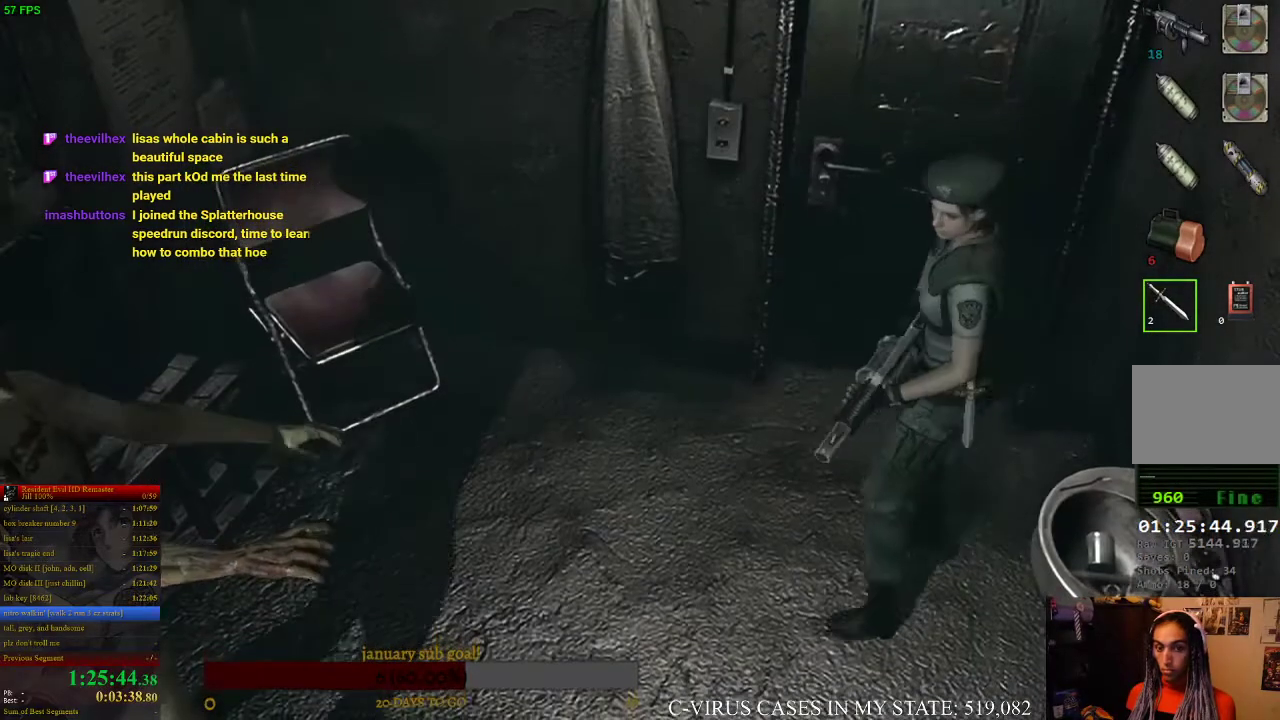
{"buttons": [], "left_stick": "center", "right_stick": "center", "events": [[200, "left_stick", "center"], [400, "SQUARE", "down"], [500, "SQUARE", "up"]]}
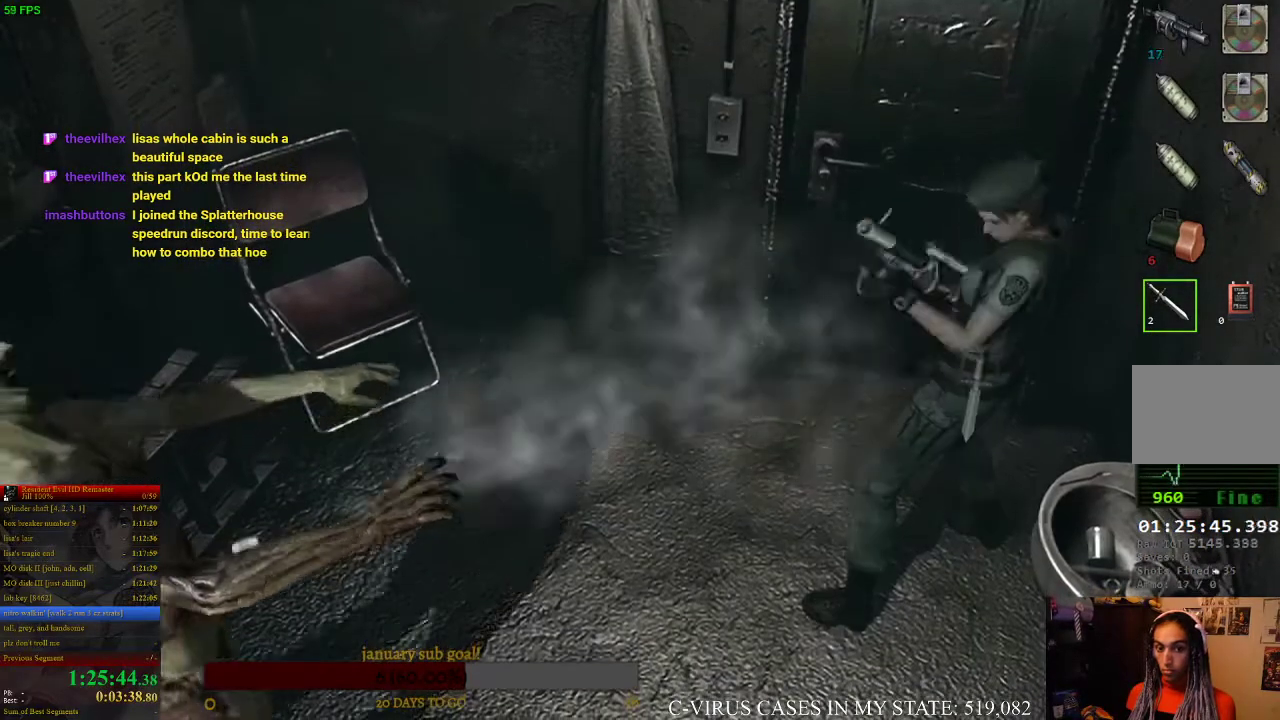
{"buttons": [], "left_stick": "down-left", "right_stick": "center", "events": [[67, "SQUARE", "down"], [167, "SQUARE", "up"], [233, "left_stick", "down-left"]]}
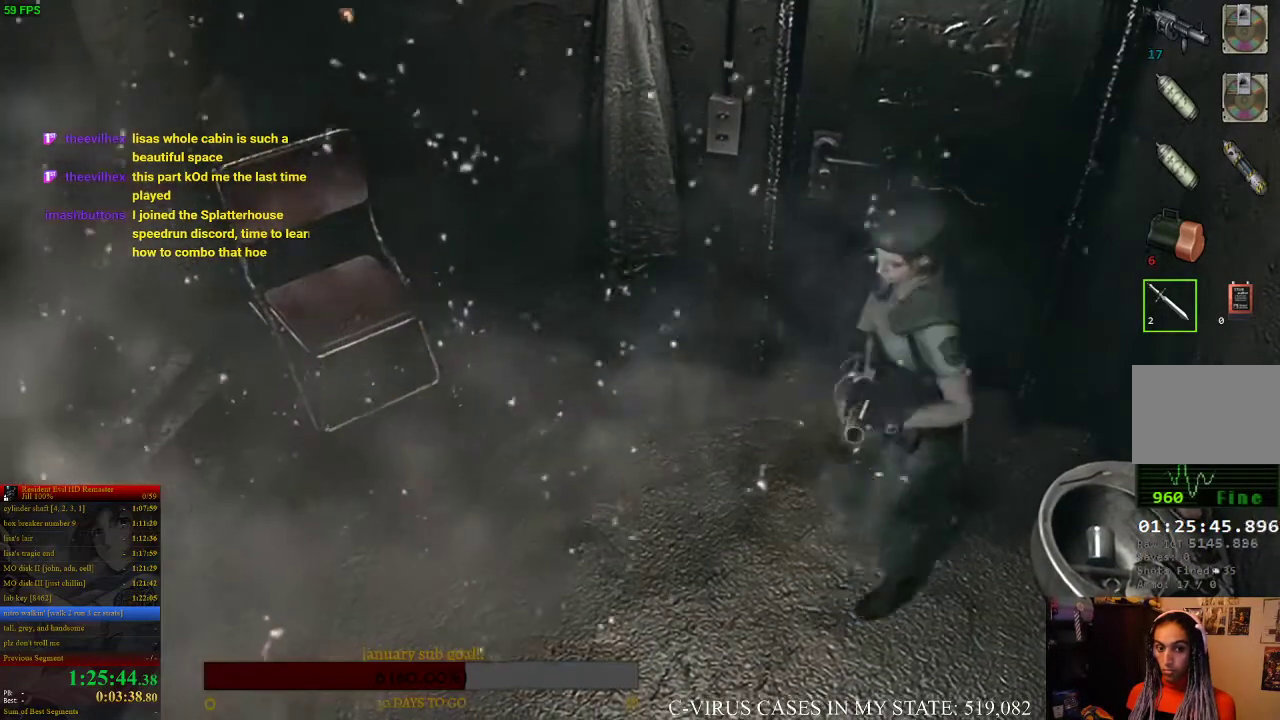
{"buttons": [], "left_stick": "center", "right_stick": "center", "events": [[400, "left_stick", "center"]]}
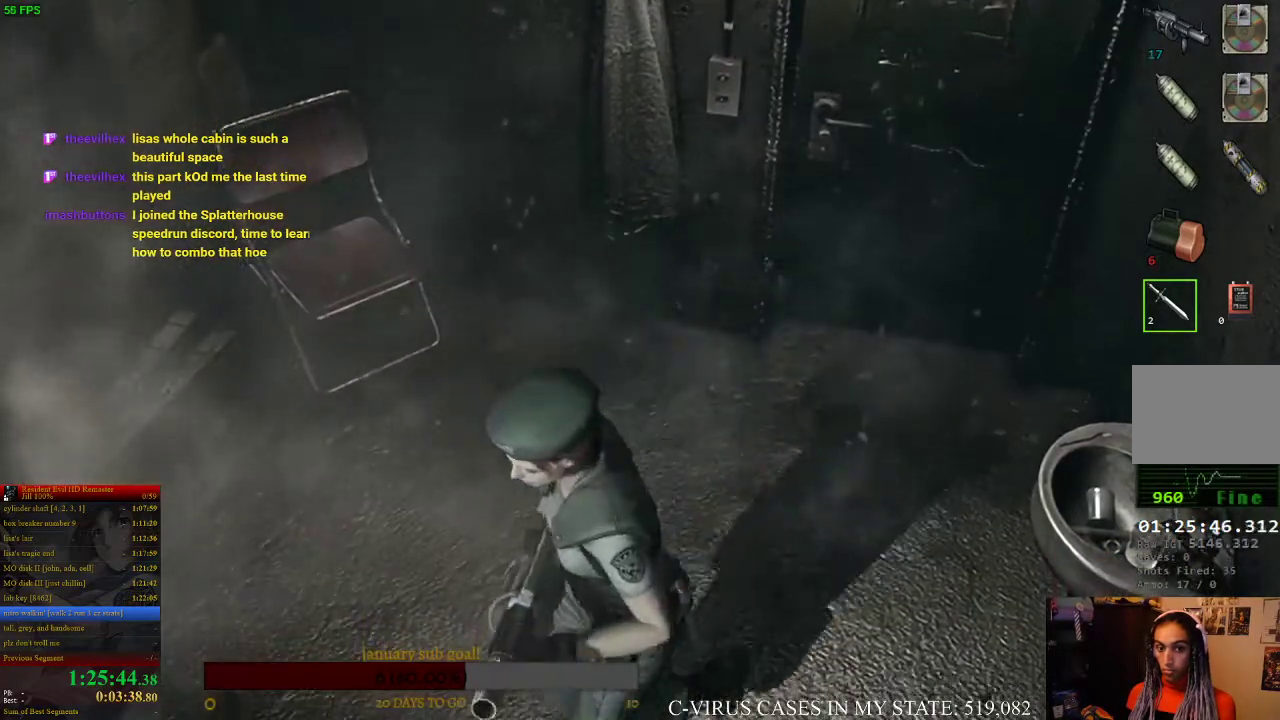
{"buttons": ["CIRCLE", "DPAD_UP"], "left_stick": "center", "right_stick": "center", "events": [[33, "CIRCLE", "down"], [33, "DPAD_UP", "down"], [233, "DPAD_RIGHT", "down"], [400, "DPAD_RIGHT", "up"]]}
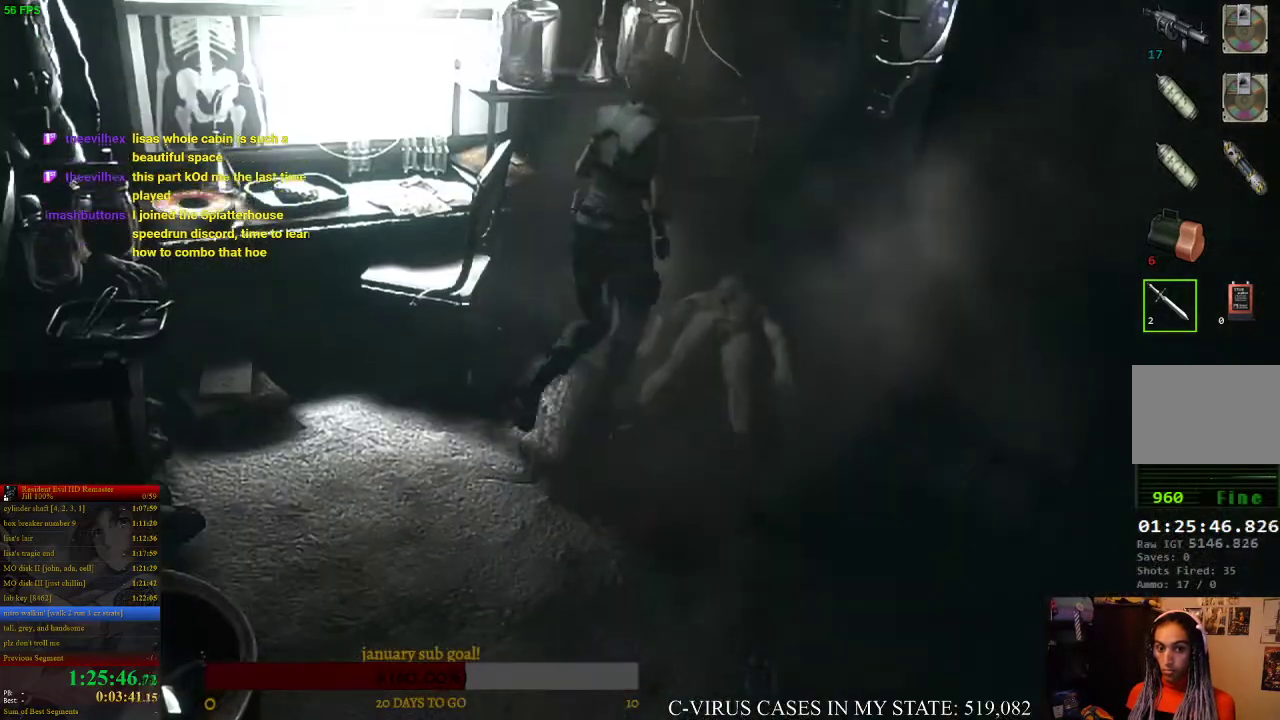
{"buttons": ["CIRCLE", "DPAD_UP"], "left_stick": "center", "right_stick": "center", "events": [[67, "DPAD_RIGHT", "down"], [267, "DPAD_RIGHT", "up"]]}
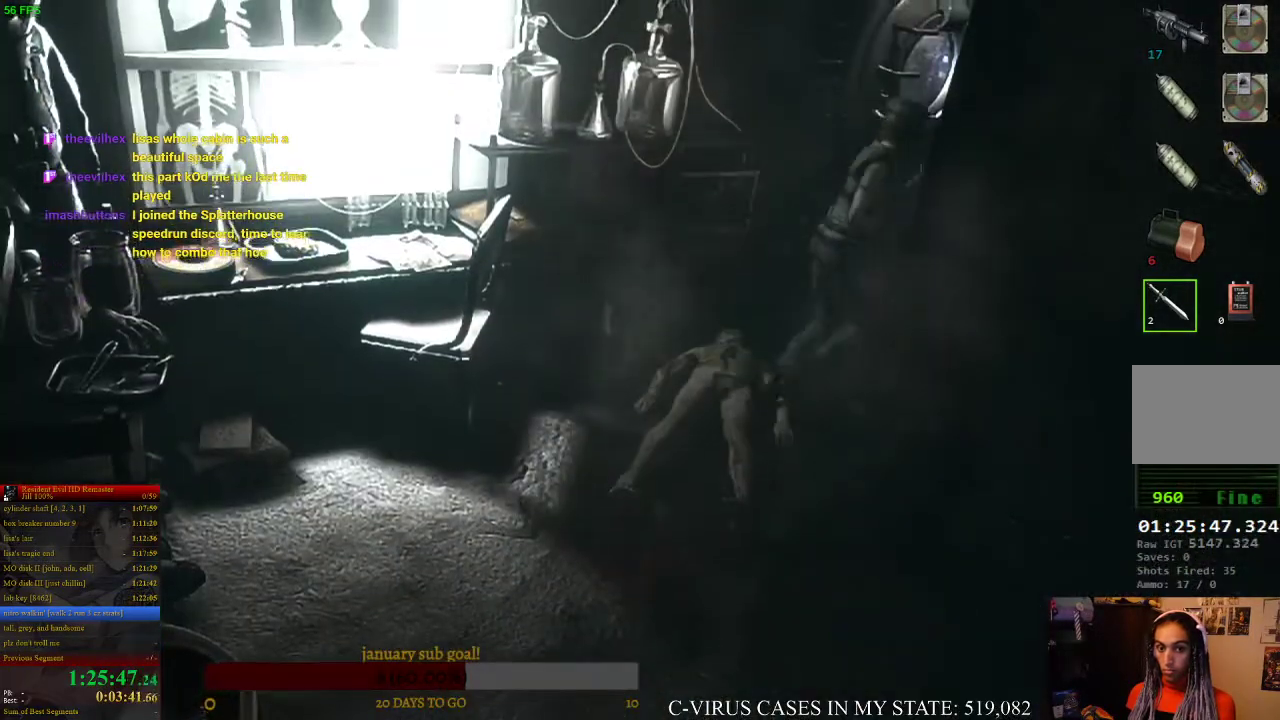
{"buttons": ["CIRCLE", "DPAD_UP", "DPAD_RIGHT"], "left_stick": "center", "right_stick": "center", "events": [[33, "DPAD_RIGHT", "down"]]}
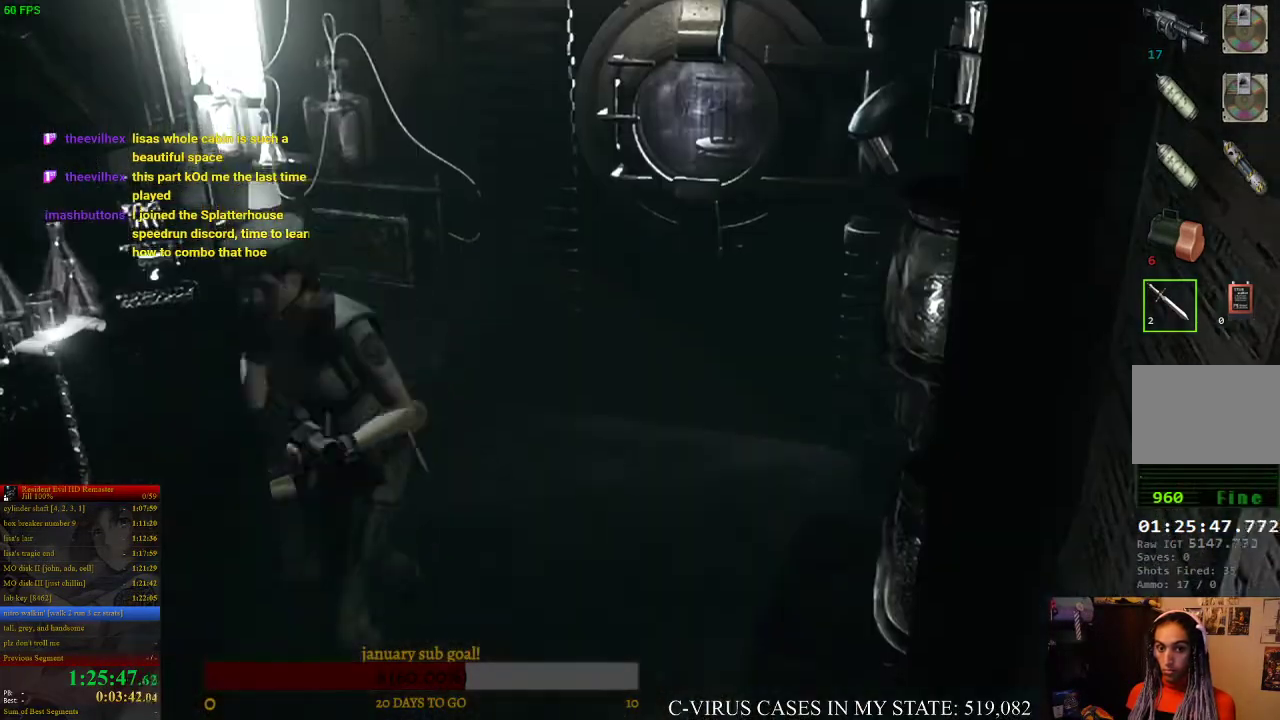
{"buttons": ["CIRCLE", "DPAD_UP"], "left_stick": "center", "right_stick": "center", "events": [[67, "DPAD_RIGHT", "up"]]}
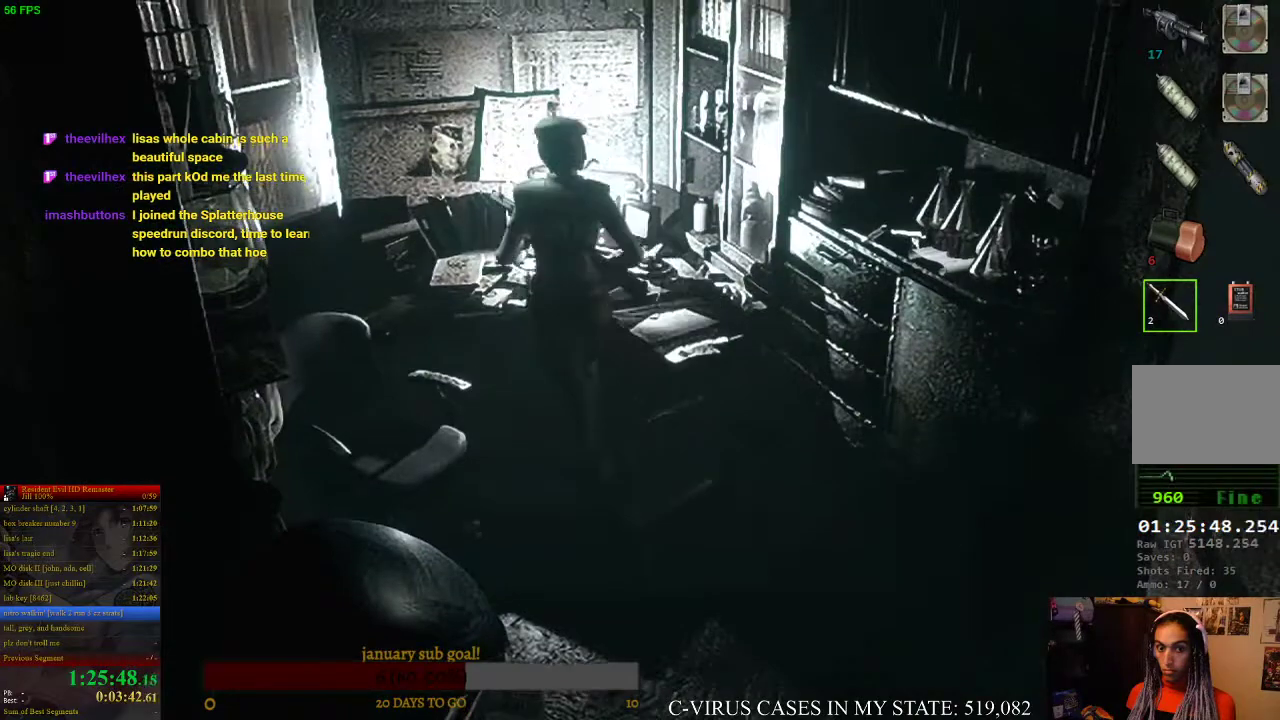
{"buttons": [], "left_stick": "center", "right_stick": "center", "events": [[133, "CIRCLE", "up"], [133, "DPAD_UP", "up"], [133, "TRIANGLE", "down"], [267, "TRIANGLE", "up"]]}
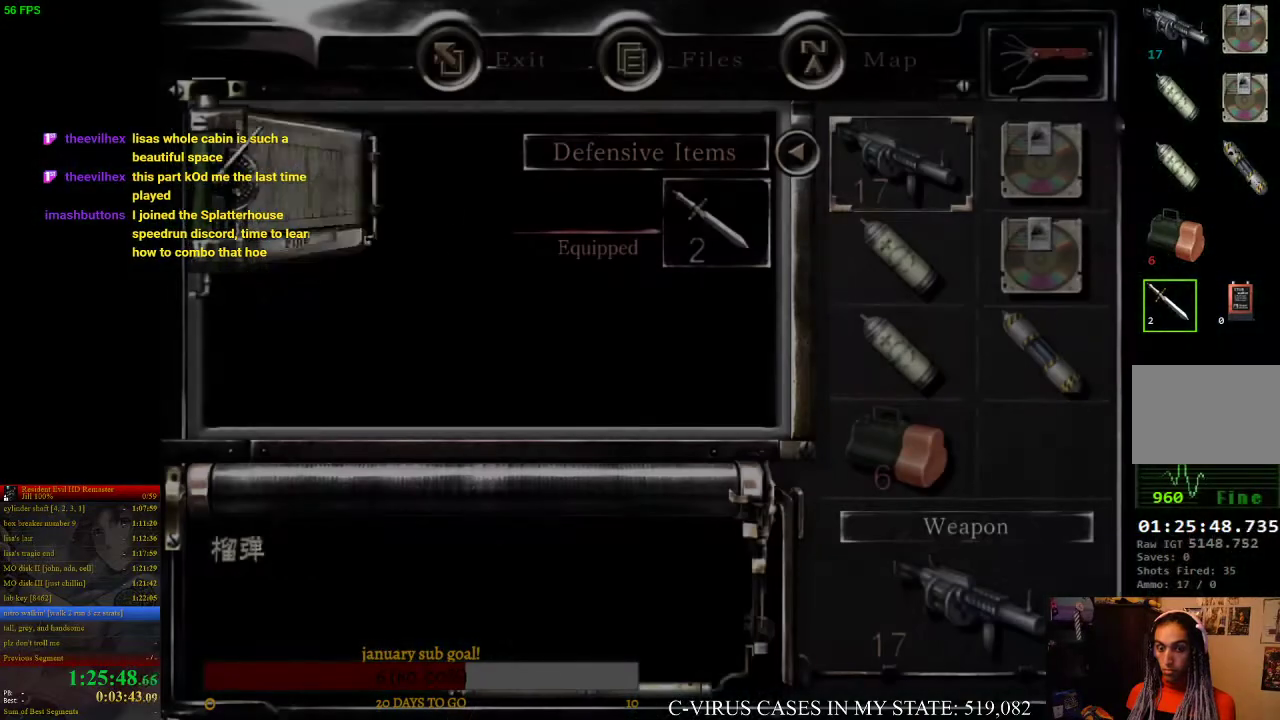
{"buttons": ["CROSS"], "left_stick": "center", "right_stick": "center", "events": [[300, "DPAD_DOWN", "down"], [367, "DPAD_DOWN", "up"], [367, "DPAD_RIGHT", "down"], [367, "DPAD_UP", "down"], [400, "DPAD_UP", "up"], [433, "CROSS", "down"], [433, "DPAD_RIGHT", "up"]]}
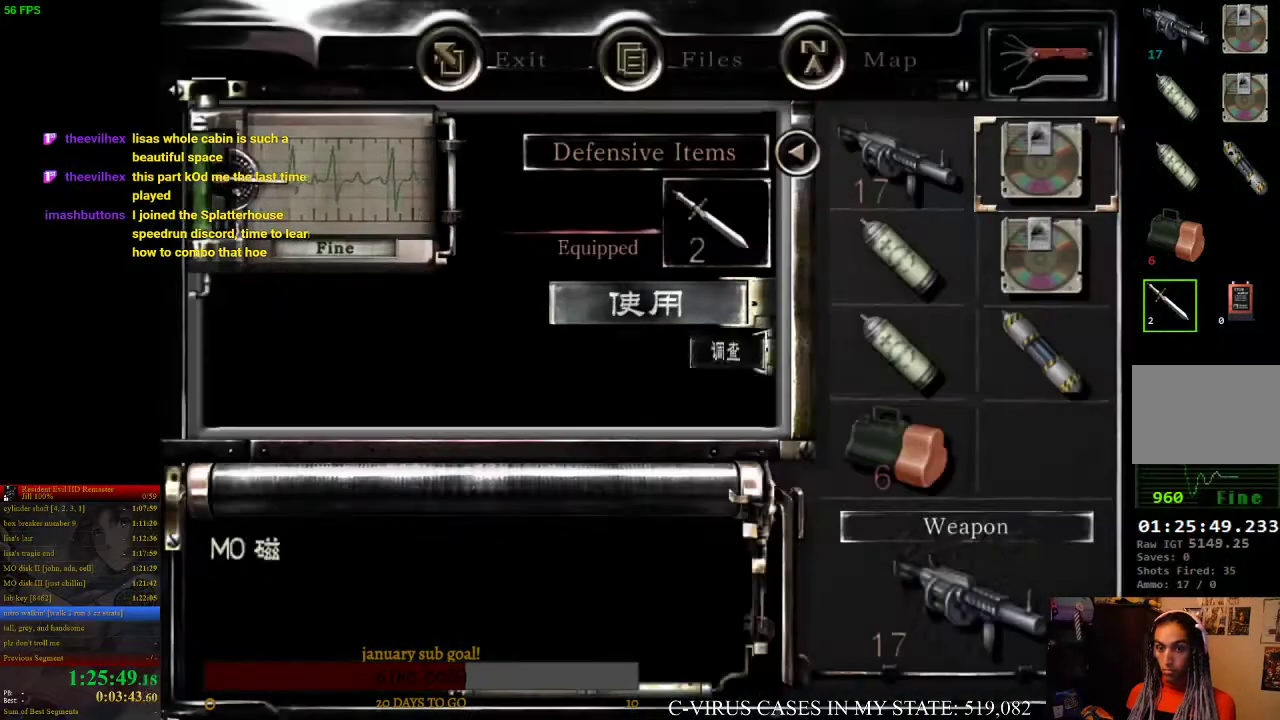
{"buttons": [], "left_stick": "center", "right_stick": "center", "events": [[33, "CROSS", "up"], [233, "CROSS", "down"], [367, "CROSS", "up"]]}
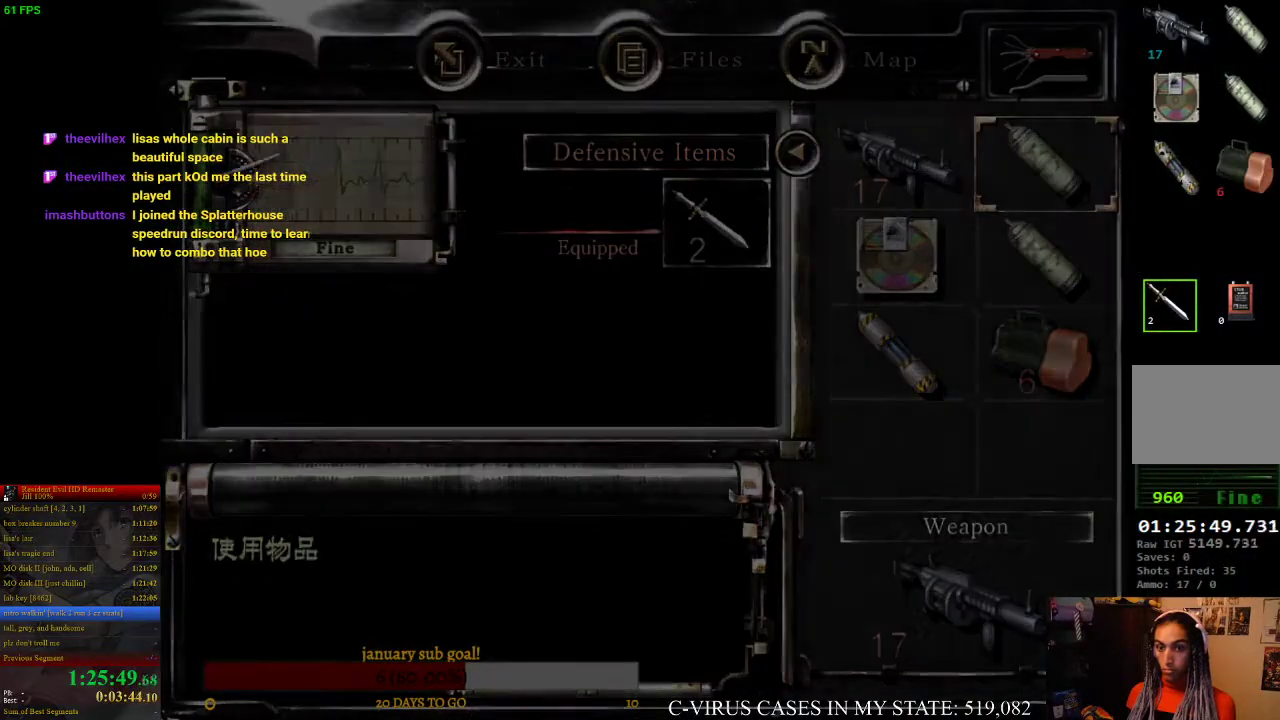
{"buttons": [], "left_stick": "center", "right_stick": "center"}
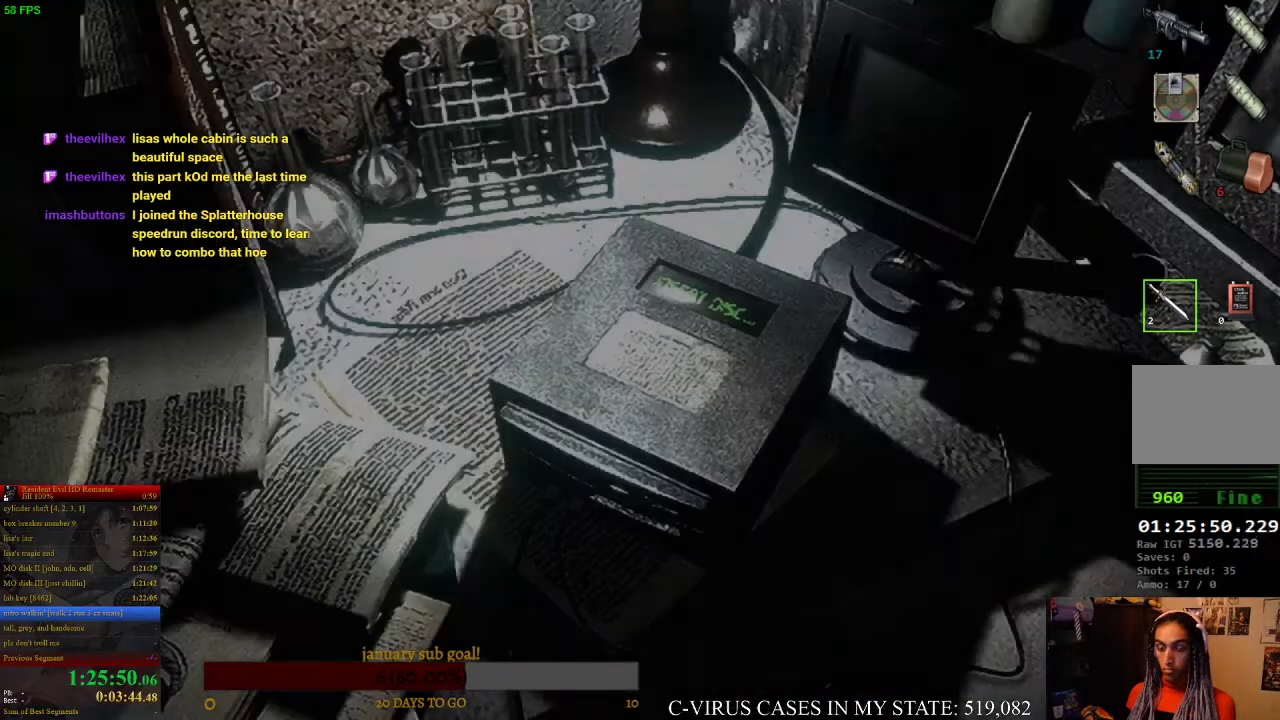
{"buttons": [], "left_stick": "center", "right_stick": "center"}
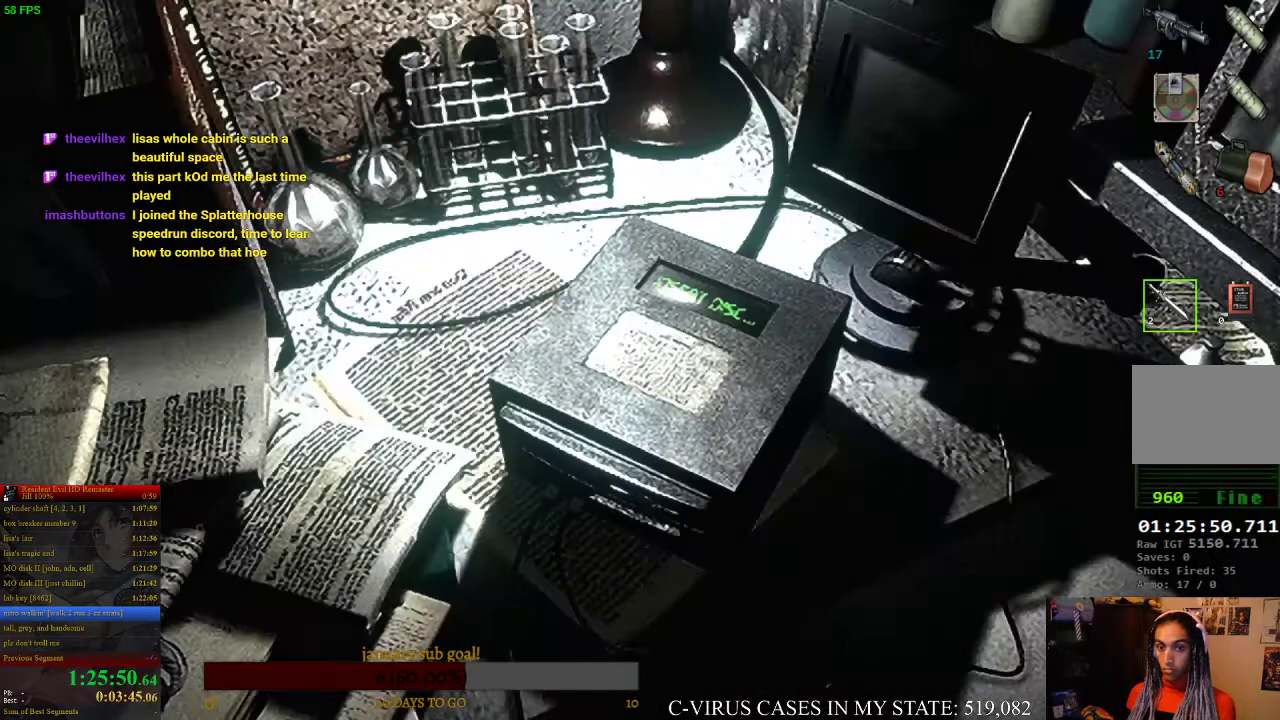
{"buttons": [], "left_stick": "center", "right_stick": "center"}